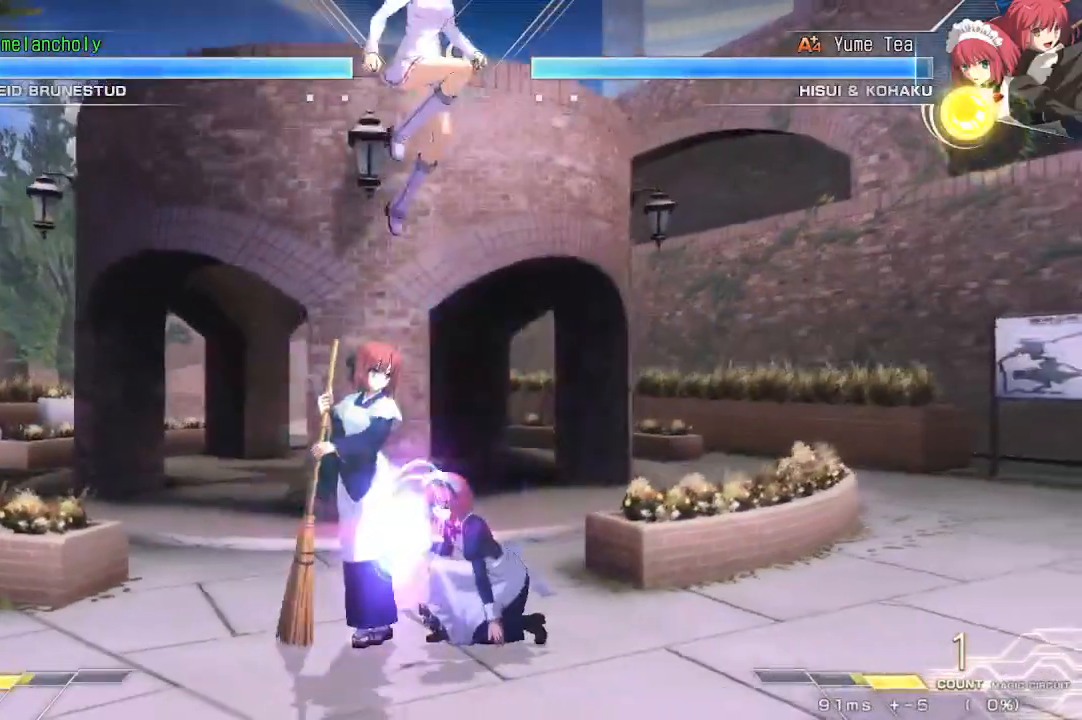
Gameplay with a controller (arcade stick); each line is a JSON object with the inputs held at the frame after it (dt_ms = milliseconds from this image to that frame). "events" lists button and stick changes between this image and that frame as [ms after this image, input, new state], when the widget could be followed in between. Not read: L3 R3 other_buttons.
{"dt_ms": 1000, "buttons": ["DPAD_RIGHT"], "events": [[33, "DPAD_RIGHT", "up"], [133, "DPAD_LEFT", "down"], [317, "DPAD_LEFT", "up"], [350, "DPAD_DOWN", "down"], [400, "CROSS", "down"], [417, "SQUARE", "down"], [483, "CROSS", "up"], [533, "CROSS", "down"], [617, "CROSS", "up"], [617, "SQUARE", "up"], [717, "DPAD_RIGHT", "down"], [733, "DPAD_DOWN", "up"]]}
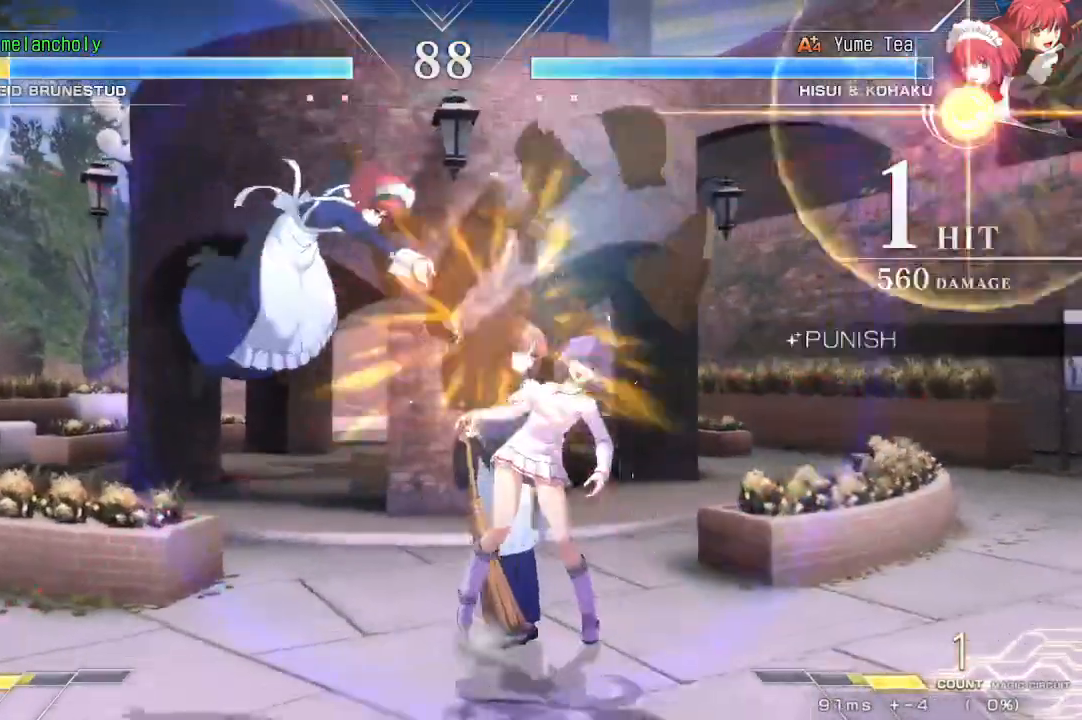
{"dt_ms": 500, "buttons": ["CROSS", "DPAD_RIGHT"], "events": [[367, "CROSS", "down"]]}
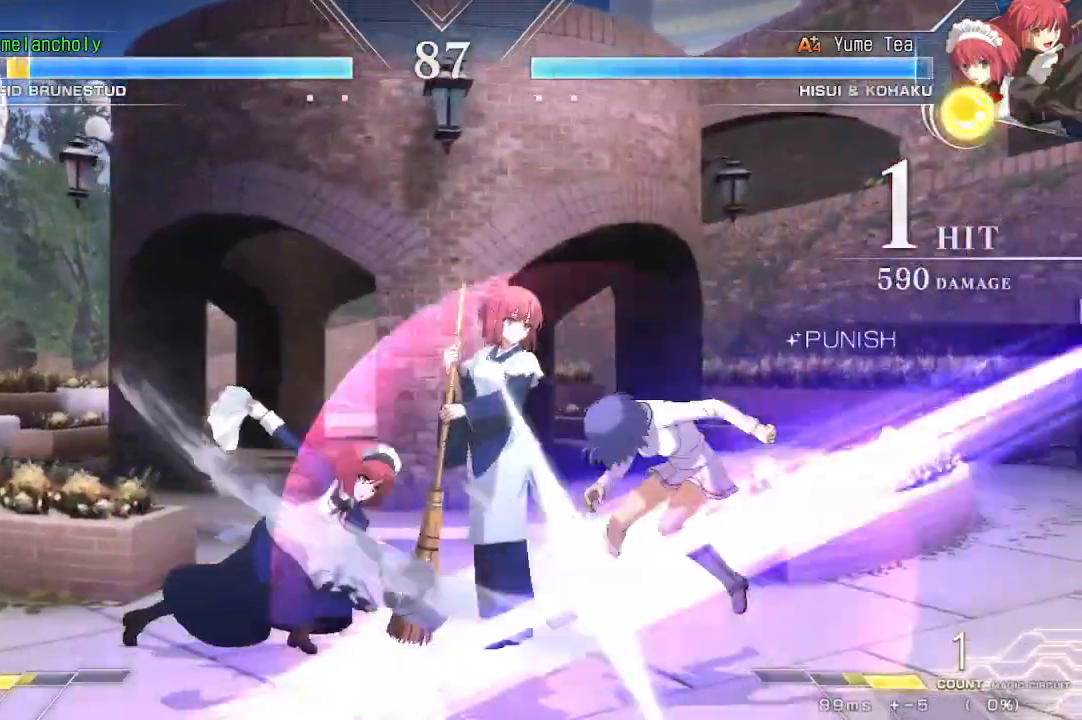
{"dt_ms": 500, "buttons": ["SQUARE", "DPAD_RIGHT"], "events": [[233, "CROSS", "up"], [367, "SQUARE", "down"]]}
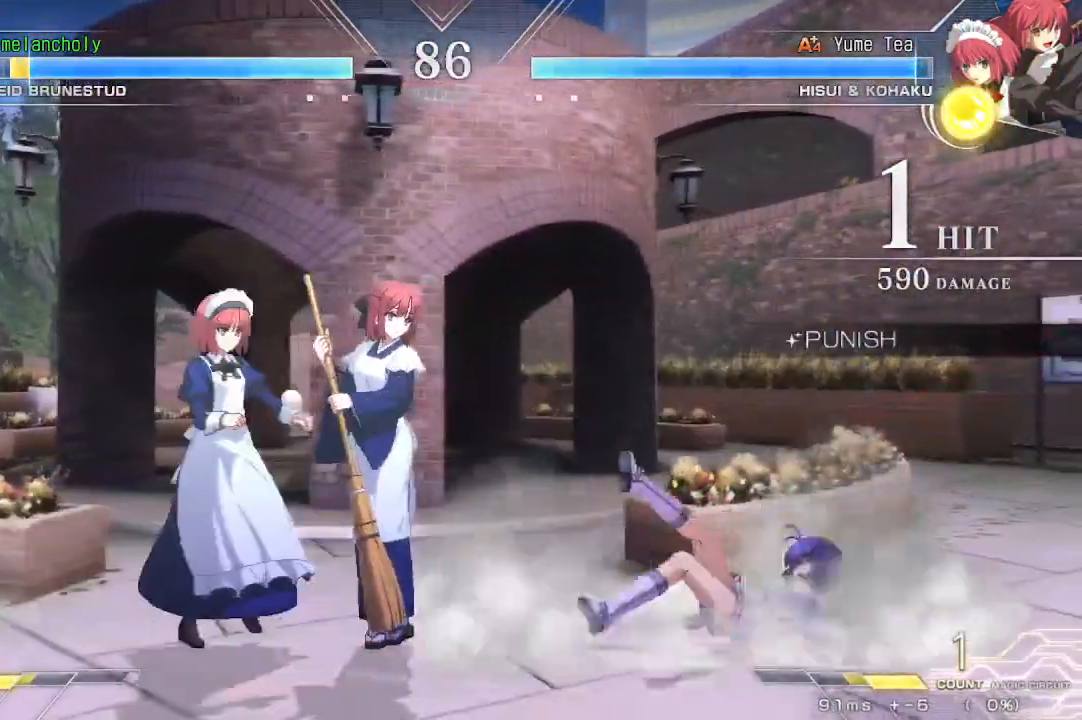
{"dt_ms": 500, "buttons": ["SQUARE", "DPAD_RIGHT"], "events": []}
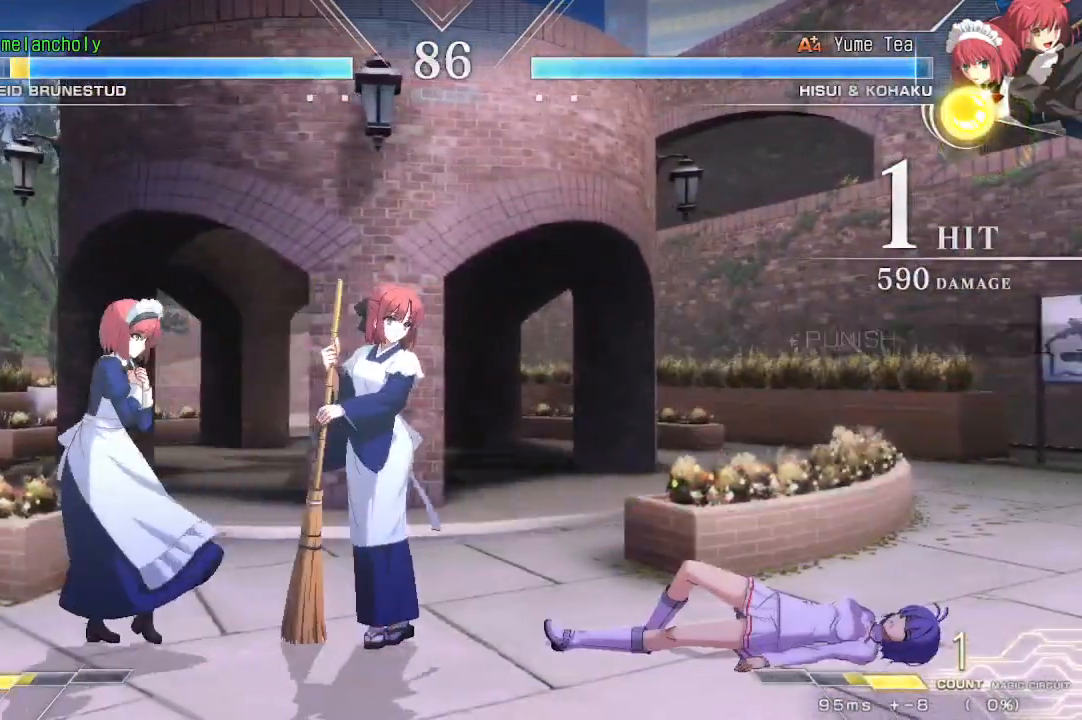
{"dt_ms": 500, "buttons": ["DPAD_DOWN"], "events": [[33, "SQUARE", "up"], [50, "DPAD_RIGHT", "up"], [217, "DPAD_DOWN", "down"], [267, "DPAD_DOWN", "up"], [350, "DPAD_DOWN", "down"], [383, "DPAD_DOWN", "up"], [417, "TRIANGLE", "down"], [450, "DPAD_DOWN", "down"], [450, "TRIANGLE", "up"]]}
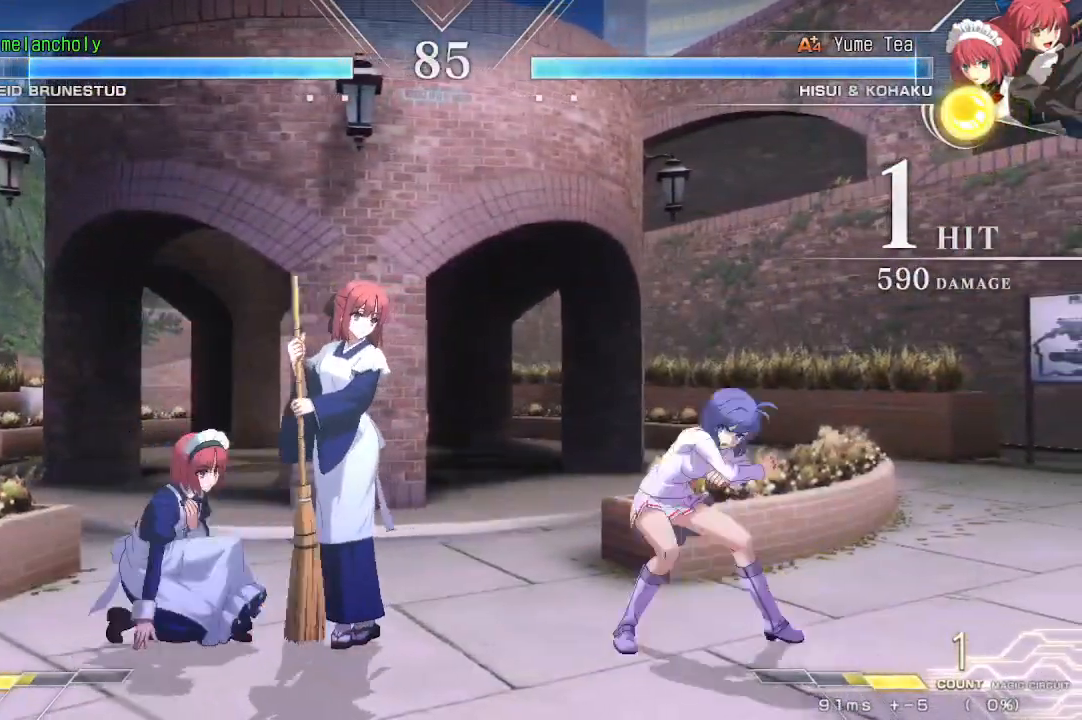
{"dt_ms": 500, "buttons": ["TRIANGLE", "DPAD_LEFT"], "events": [[33, "TRIANGLE", "down"], [83, "TRIANGLE", "up"], [100, "DPAD_LEFT", "down"], [133, "DPAD_DOWN", "up"], [167, "TRIANGLE", "down"], [217, "TRIANGLE", "up"], [283, "TRIANGLE", "down"], [367, "TRIANGLE", "up"], [417, "TRIANGLE", "down"]]}
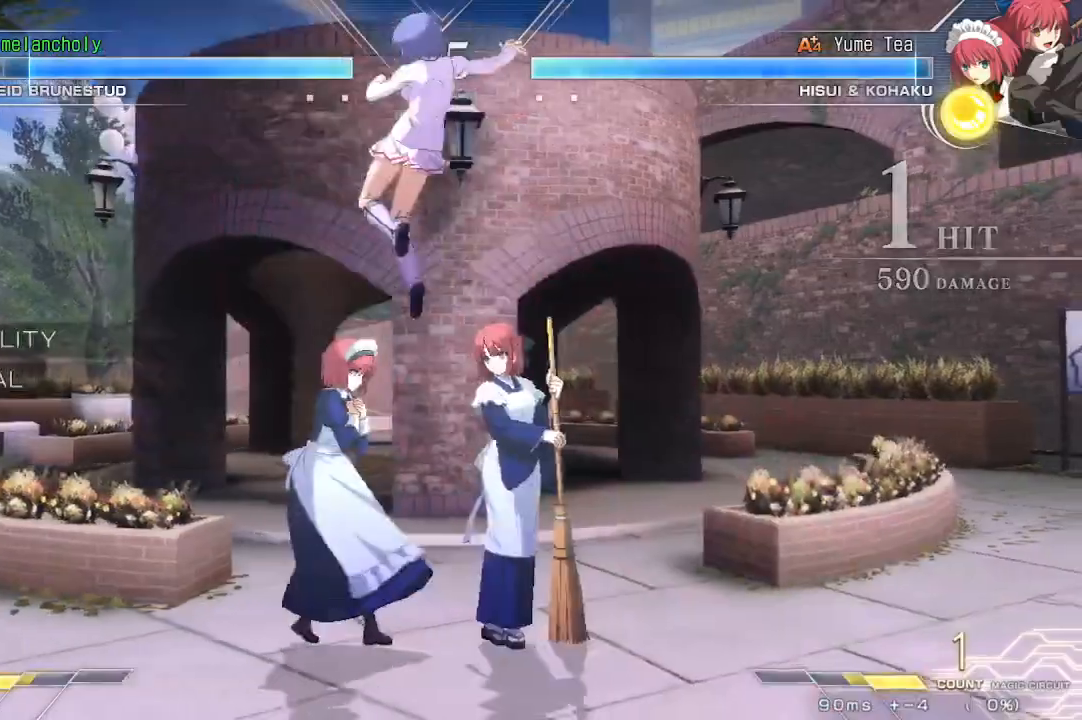
{"dt_ms": 500, "buttons": ["CROSS", "DPAD_DOWN", "DPAD_LEFT"], "events": [[67, "TRIANGLE", "up"], [167, "DPAD_DOWN", "down"], [217, "DPAD_LEFT", "up"], [400, "DPAD_LEFT", "down"], [417, "CROSS", "down"]]}
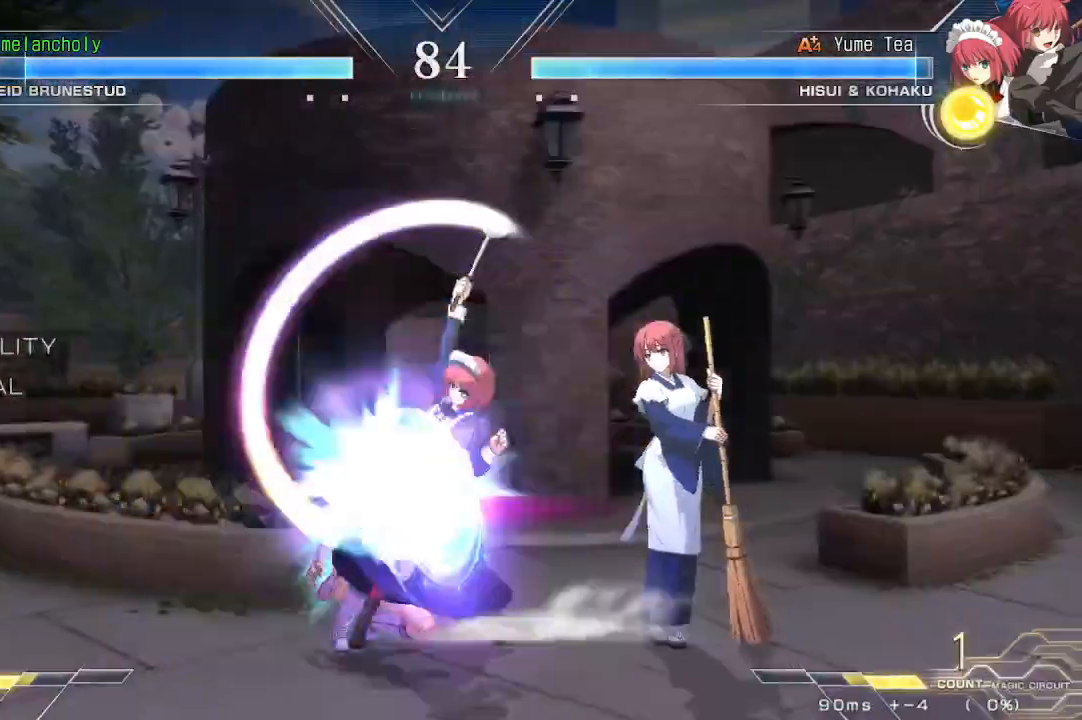
{"dt_ms": 500, "buttons": ["CROSS", "DPAD_DOWN", "DPAD_LEFT"], "events": []}
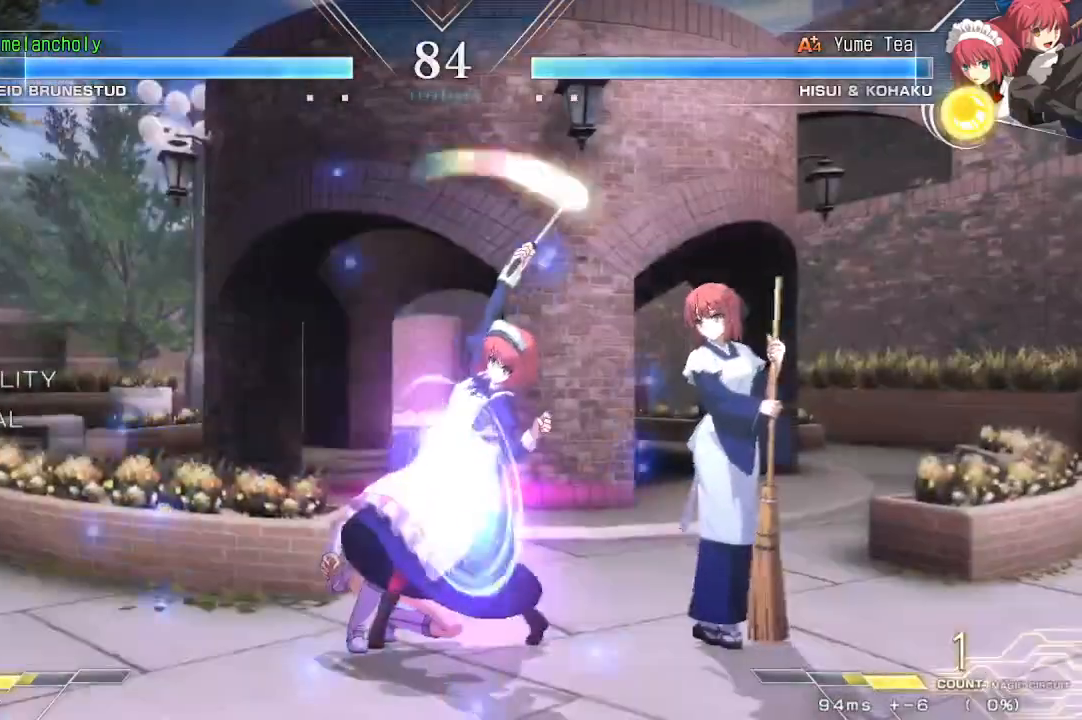
{"dt_ms": 500, "buttons": ["DPAD_DOWN"], "events": [[150, "CROSS", "up"], [400, "DPAD_LEFT", "up"]]}
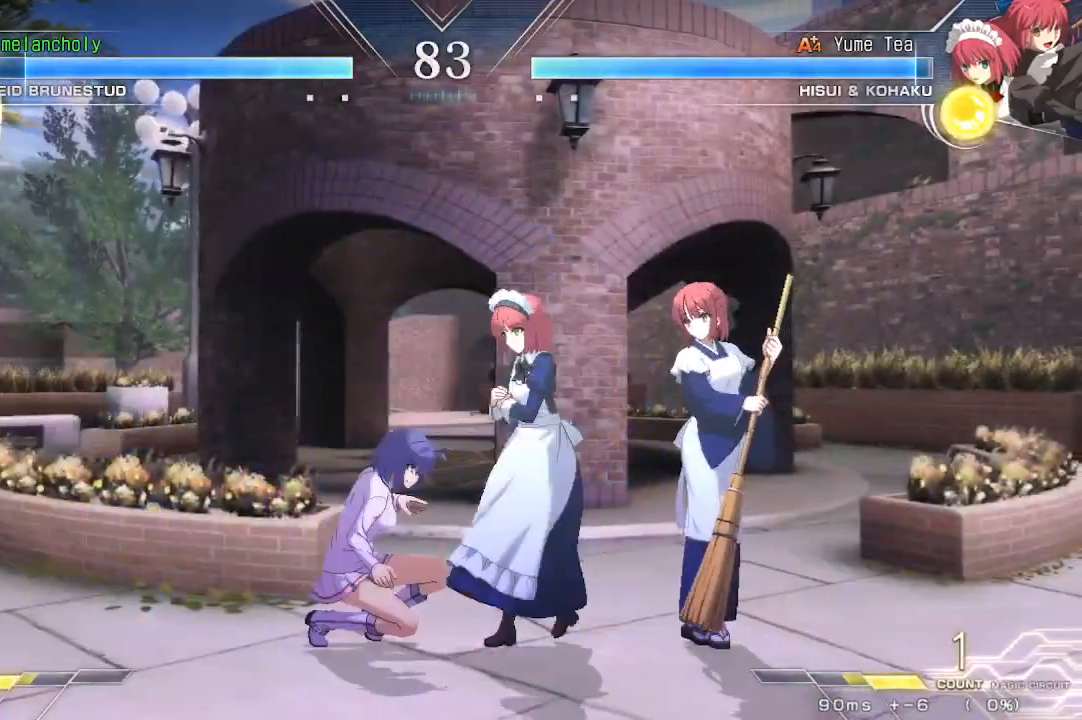
{"dt_ms": 500, "buttons": ["DPAD_DOWN"], "events": [[100, "CROSS", "down"], [100, "SQUARE", "down"], [150, "CROSS", "up"], [200, "CROSS", "down"], [433, "CROSS", "up"], [433, "SQUARE", "up"]]}
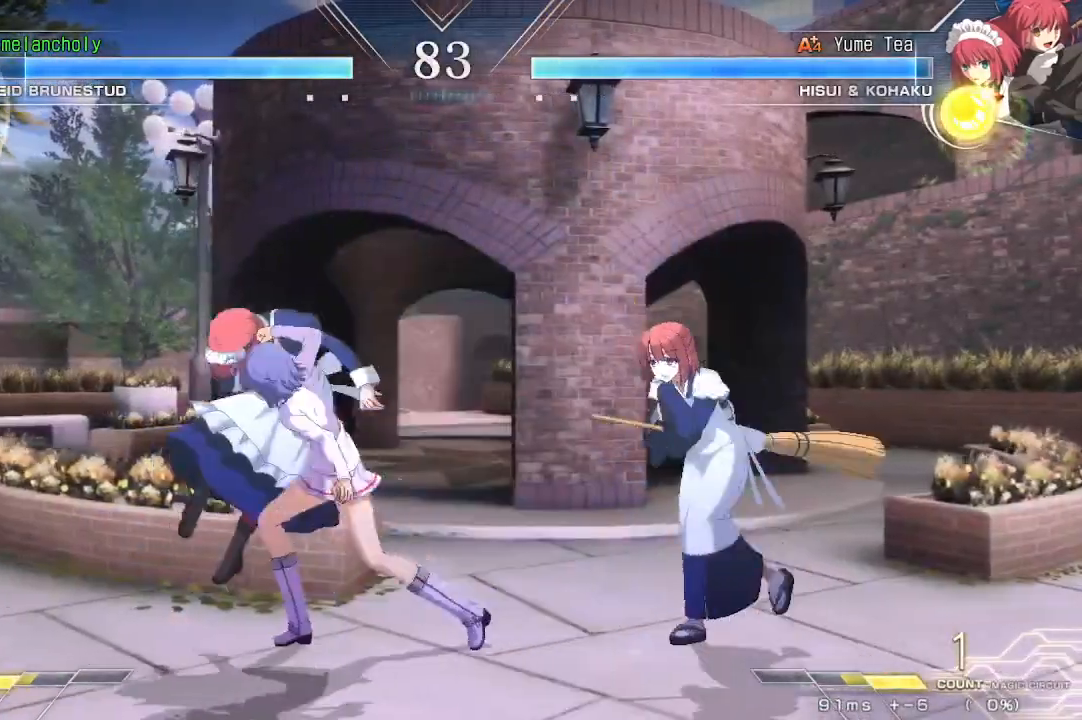
{"dt_ms": 500, "buttons": ["DPAD_DOWN"], "events": []}
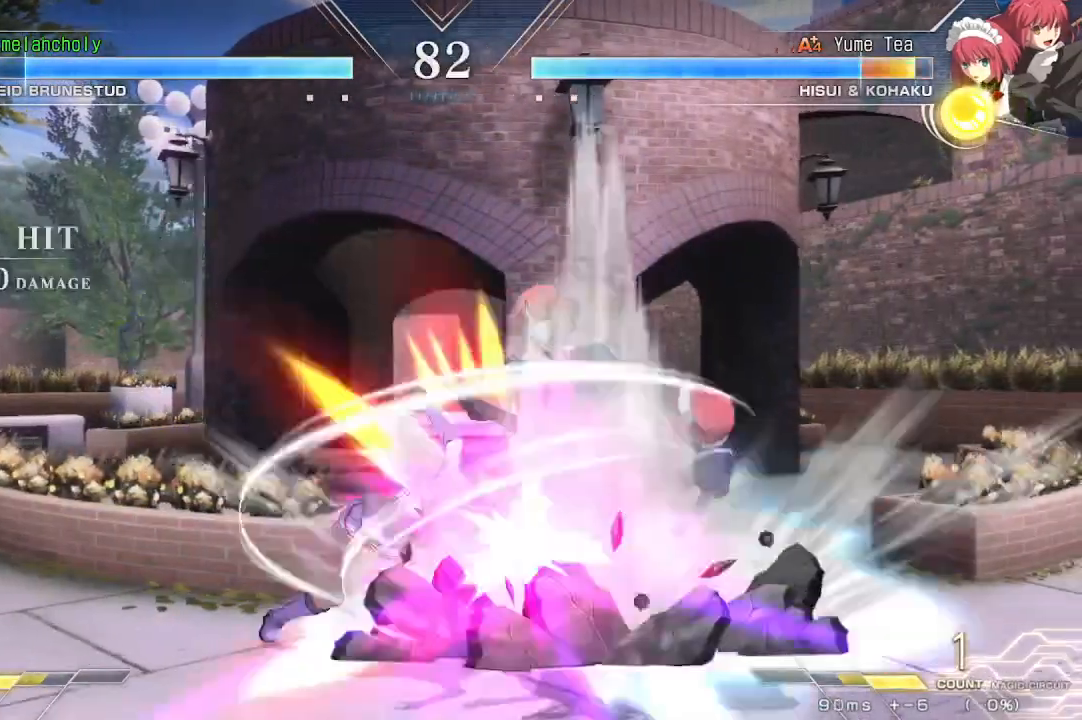
{"dt_ms": 500, "buttons": ["SQUARE", "TRIANGLE", "DPAD_DOWN"], "events": [[133, "DPAD_RIGHT", "down"], [167, "DPAD_DOWN", "up"], [350, "DPAD_DOWN", "down"], [350, "DPAD_RIGHT", "up"], [417, "SQUARE", "down"], [417, "TRIANGLE", "down"]]}
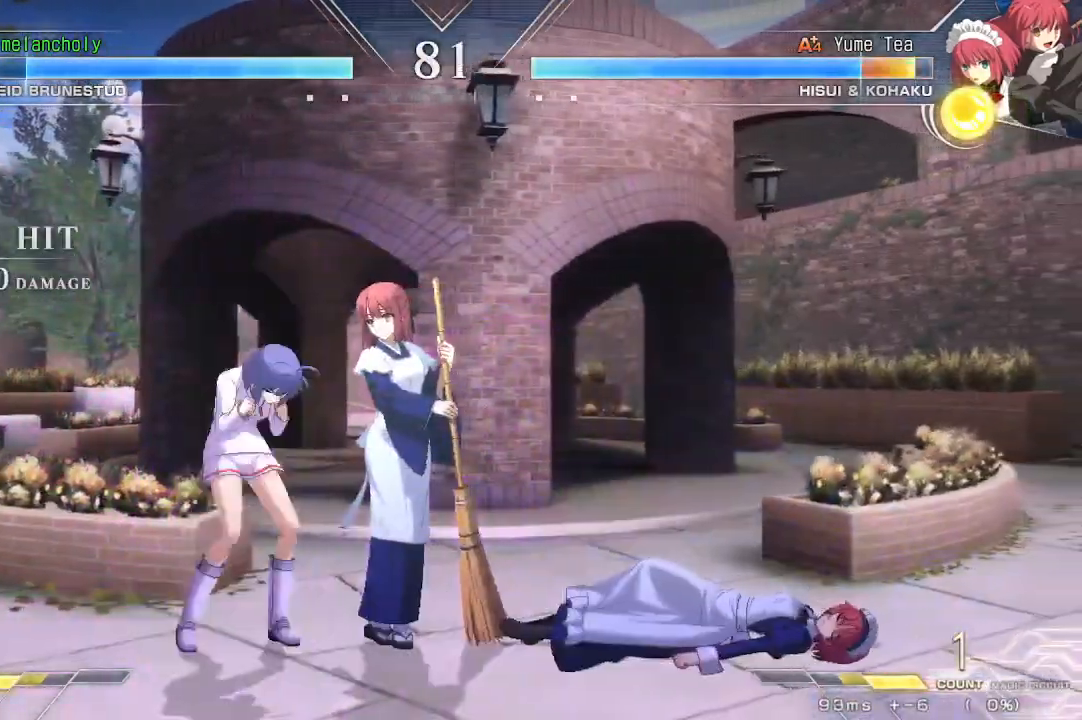
{"dt_ms": 500, "buttons": [], "events": [[350, "SQUARE", "up"], [350, "TRIANGLE", "up"], [367, "DPAD_DOWN", "up"], [367, "DPAD_RIGHT", "down"], [500, "DPAD_RIGHT", "up"]]}
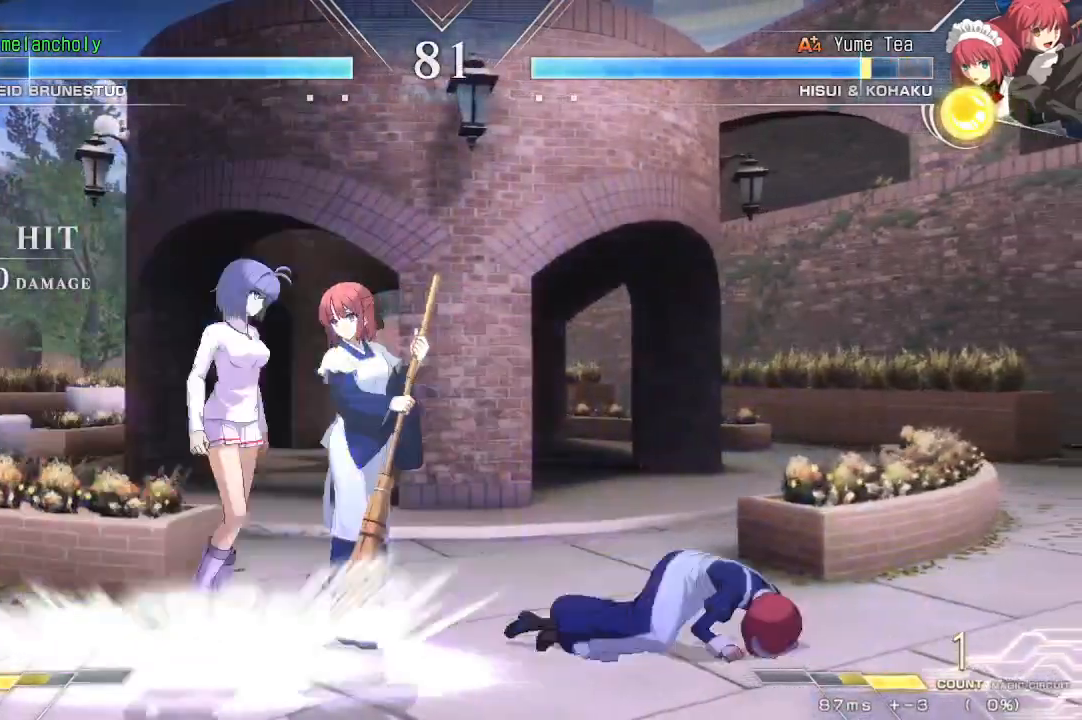
{"dt_ms": 500, "buttons": ["R1", "DPAD_LEFT"], "events": [[33, "R1", "down"], [250, "DPAD_LEFT", "down"]]}
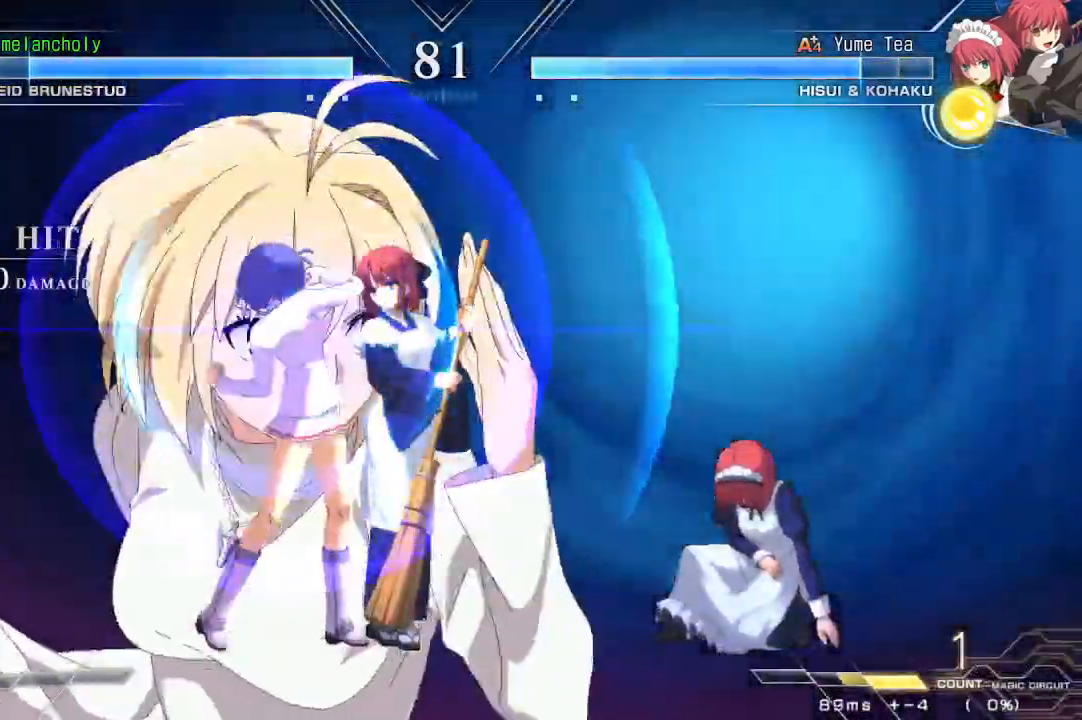
{"dt_ms": 500, "buttons": ["R1", "DPAD_DOWN", "DPAD_LEFT"], "events": [[400, "DPAD_DOWN", "down"]]}
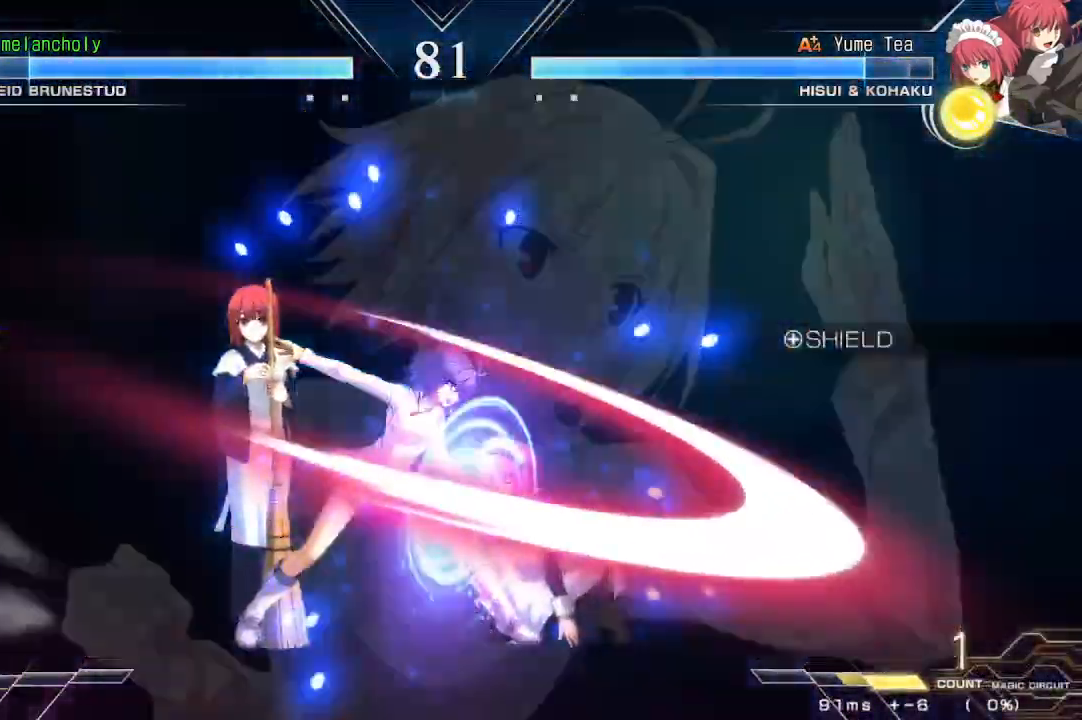
{"dt_ms": 500, "buttons": ["TRIANGLE", "R1", "DPAD_LEFT"], "events": [[250, "TRIANGLE", "down"], [450, "DPAD_DOWN", "up"]]}
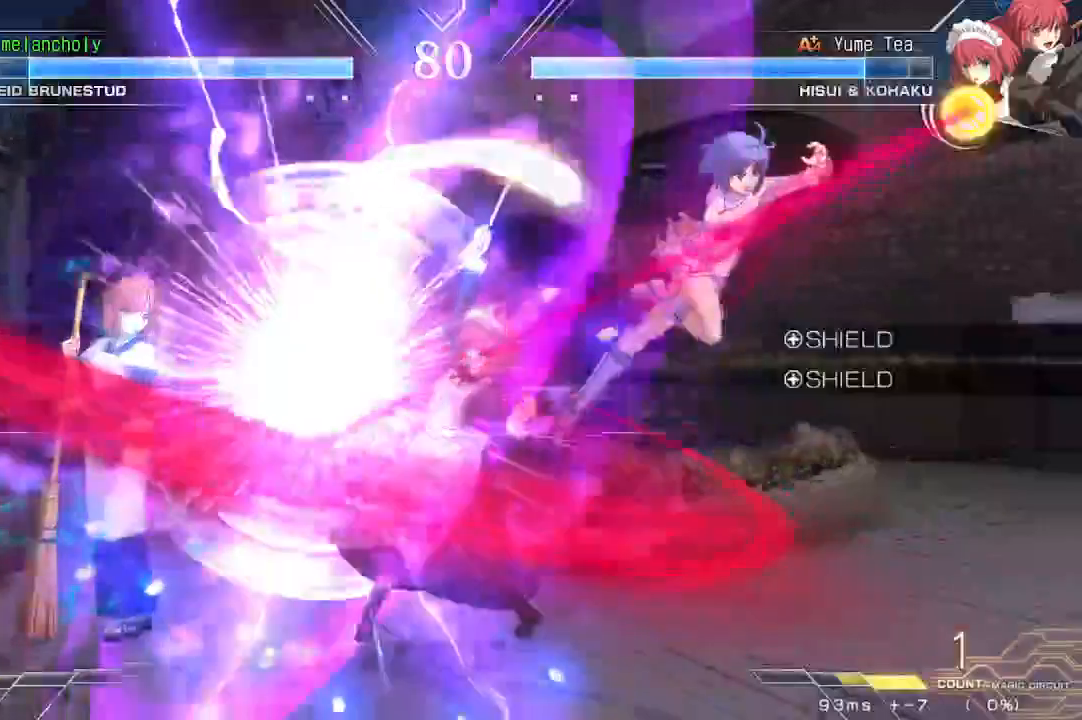
{"dt_ms": 500, "buttons": [], "events": [[333, "R1", "up"], [333, "TRIANGLE", "up"], [400, "DPAD_LEFT", "up"]]}
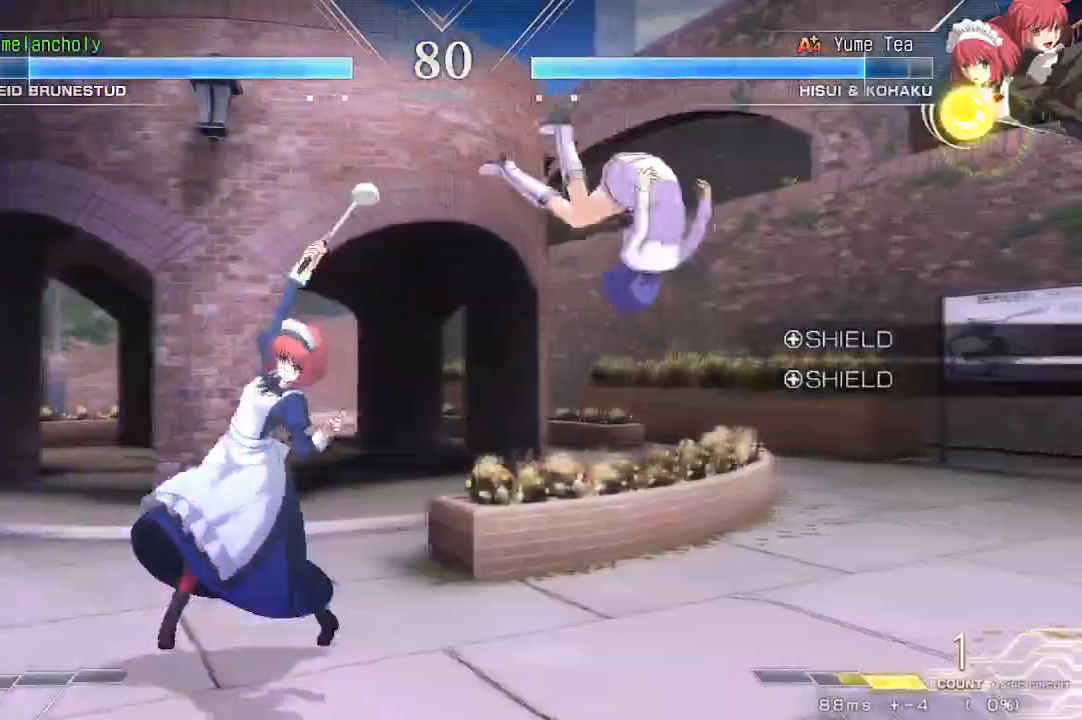
{"dt_ms": 500, "buttons": ["R1"], "events": [[50, "DPAD_RIGHT", "down"], [67, "DPAD_UP", "down"], [167, "SQUARE", "down"], [183, "TRIANGLE", "down"], [233, "DPAD_UP", "up"], [317, "SQUARE", "up"], [317, "TRIANGLE", "up"], [333, "DPAD_RIGHT", "up"], [433, "R1", "down"]]}
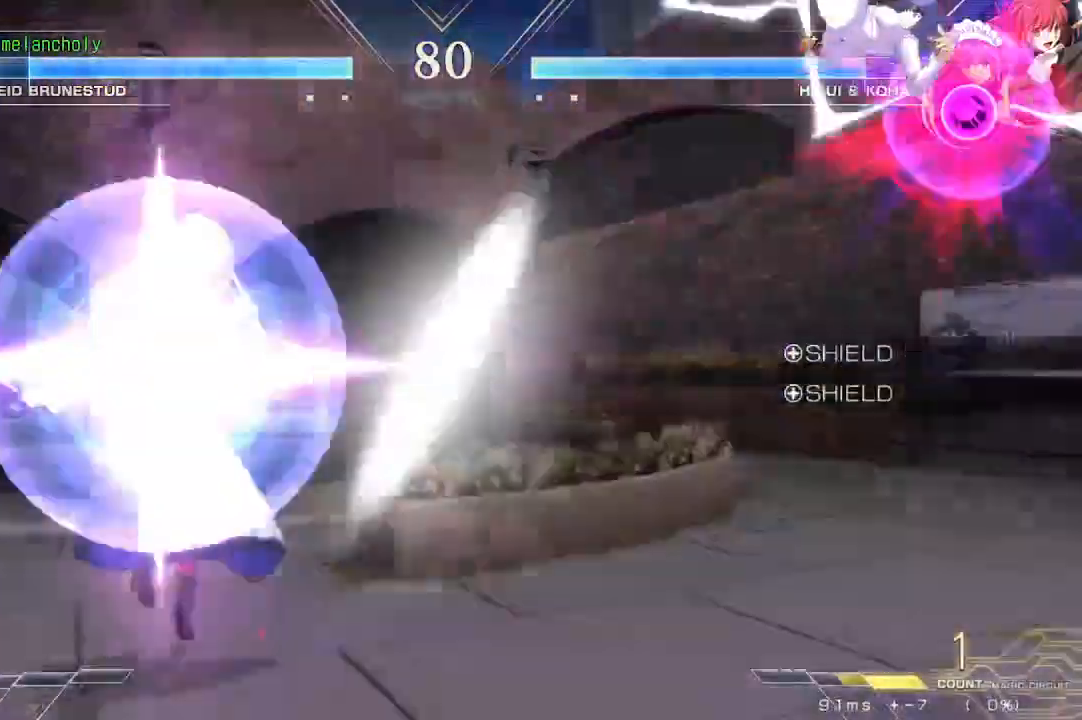
{"dt_ms": 500, "buttons": ["DPAD_RIGHT"], "events": [[167, "R1", "up"], [367, "DPAD_RIGHT", "down"]]}
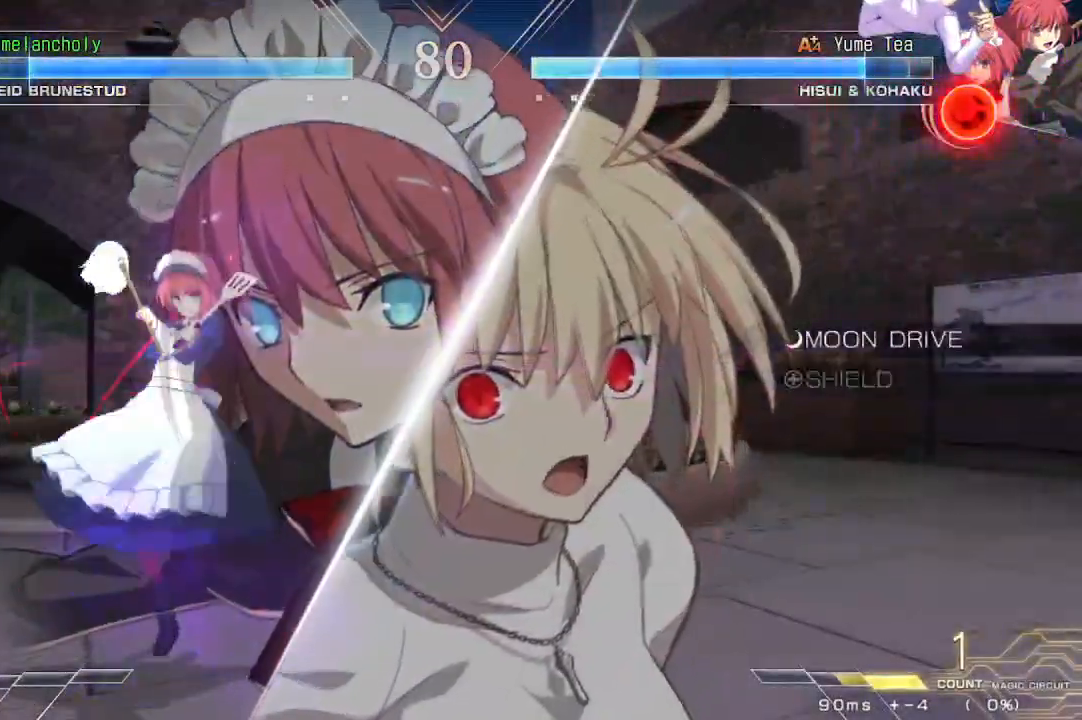
{"dt_ms": 500, "buttons": ["CROSS", "DPAD_RIGHT"], "events": [[483, "CROSS", "down"]]}
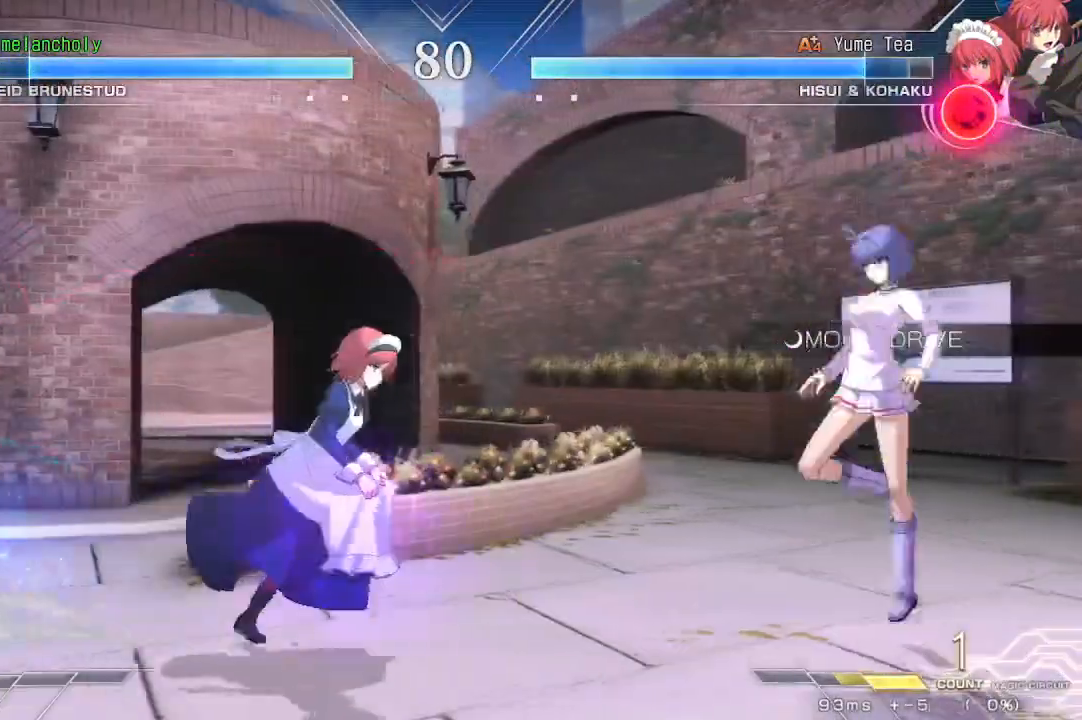
{"dt_ms": 500, "buttons": ["CROSS", "DPAD_RIGHT"], "events": []}
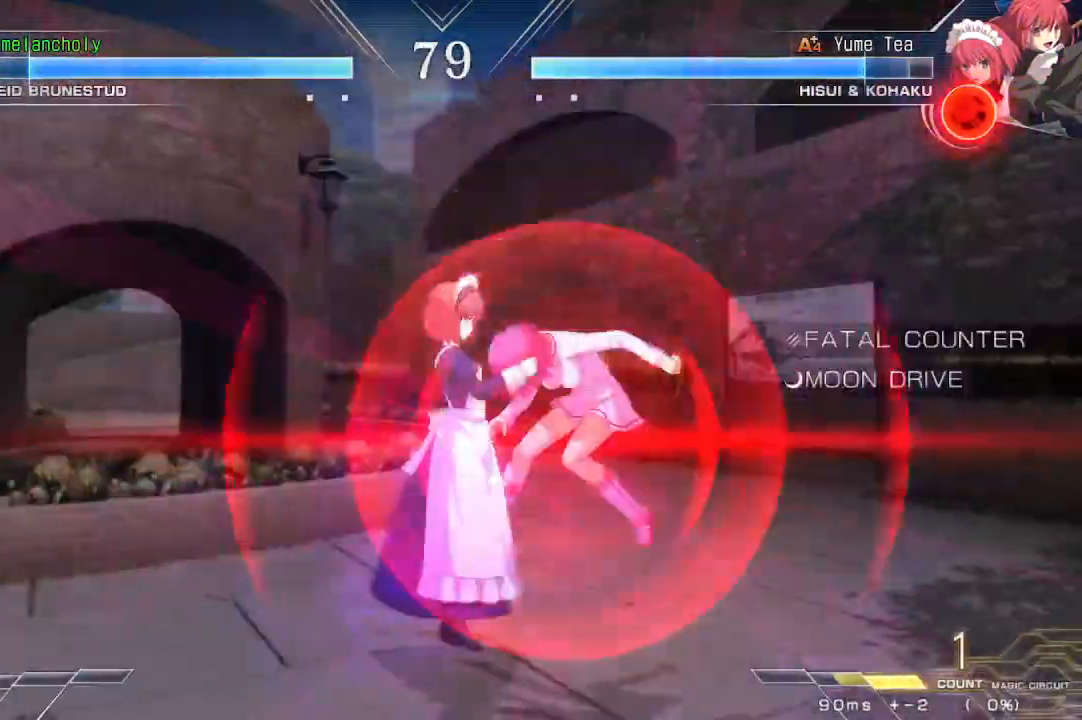
{"dt_ms": 500, "buttons": ["CROSS", "DPAD_RIGHT"], "events": []}
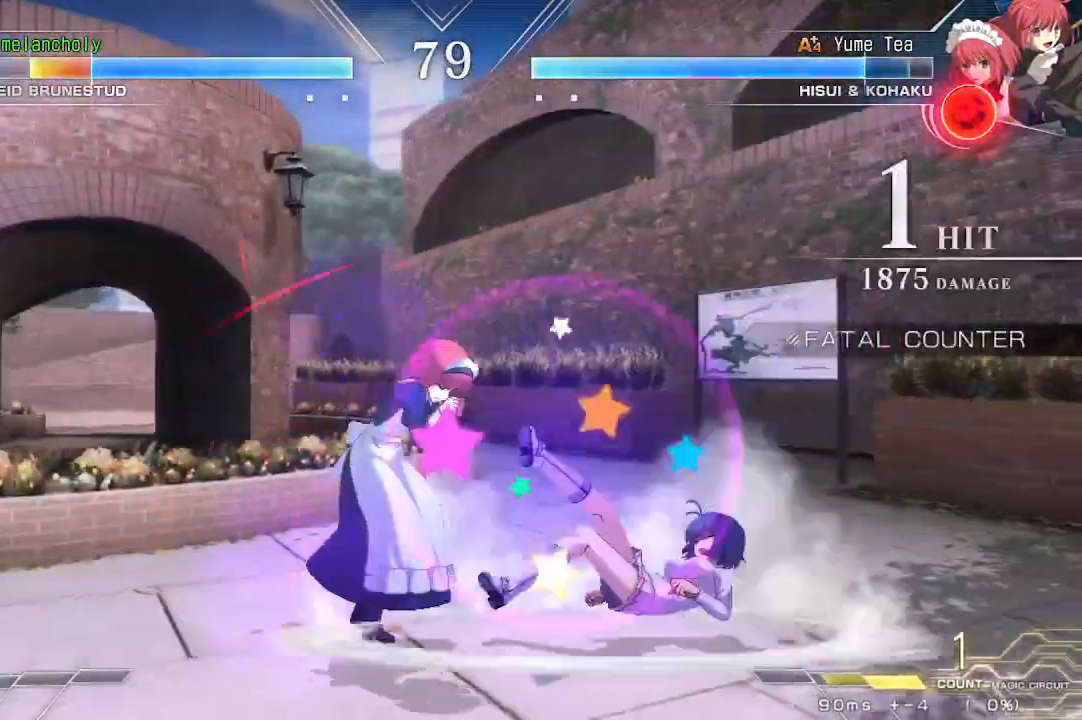
{"dt_ms": 500, "buttons": ["DPAD_RIGHT"], "events": [[233, "CROSS", "up"]]}
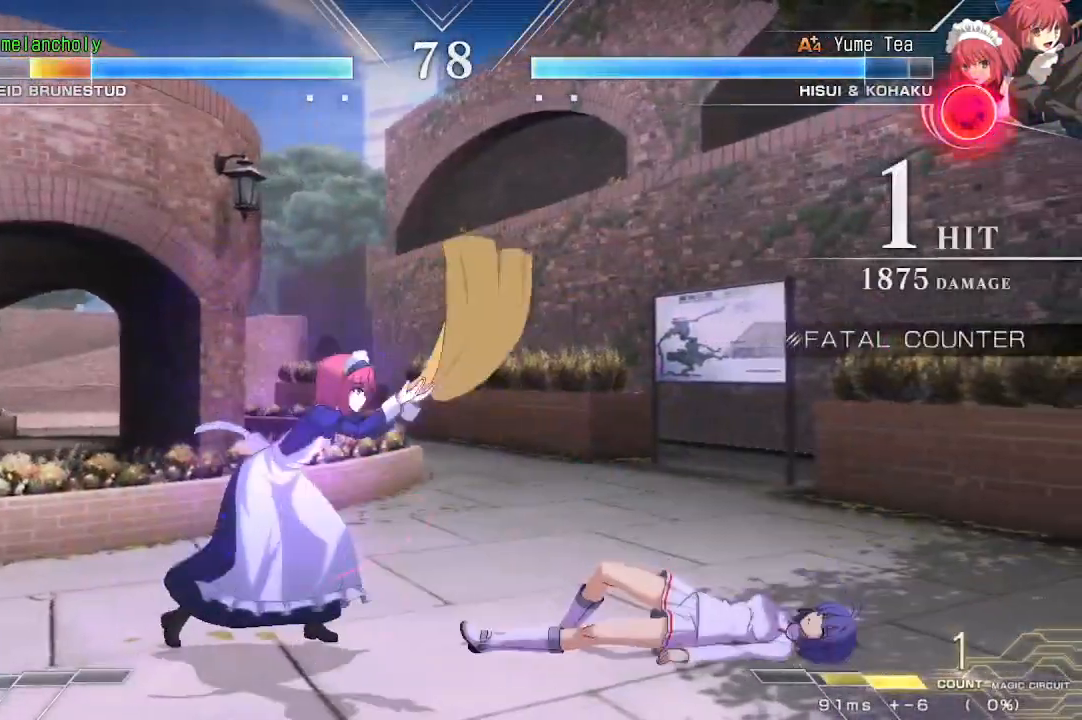
{"dt_ms": 500, "buttons": ["DPAD_RIGHT"], "events": []}
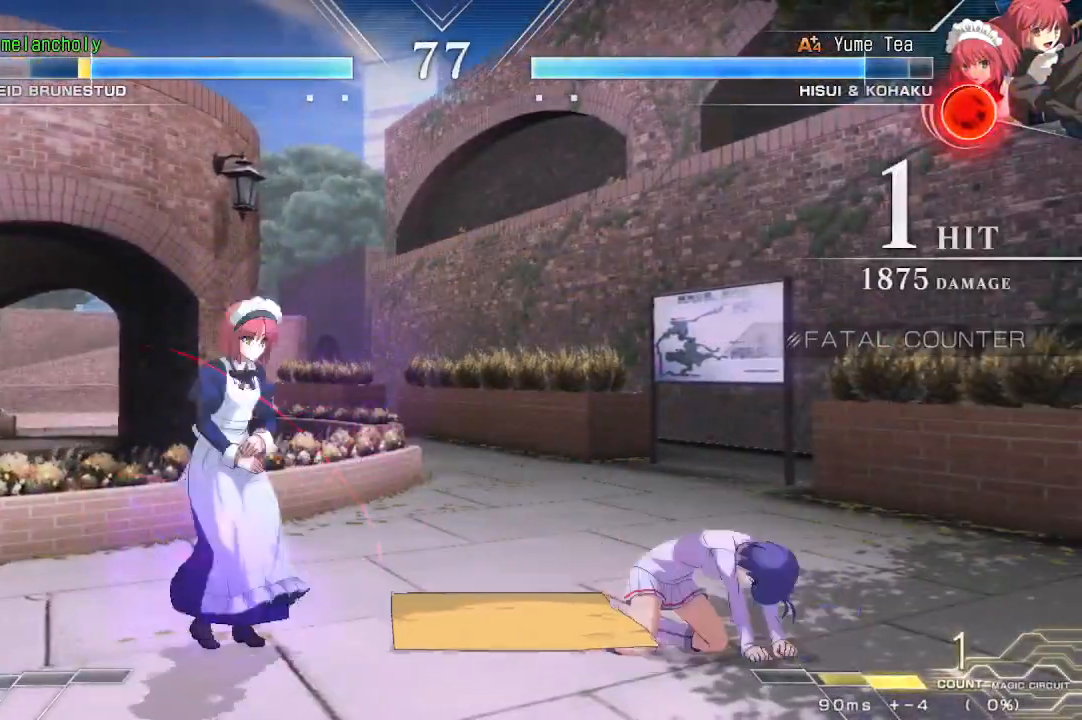
{"dt_ms": 500, "buttons": ["DPAD_RIGHT"], "events": [[17, "DPAD_UP", "down"], [350, "DPAD_UP", "up"]]}